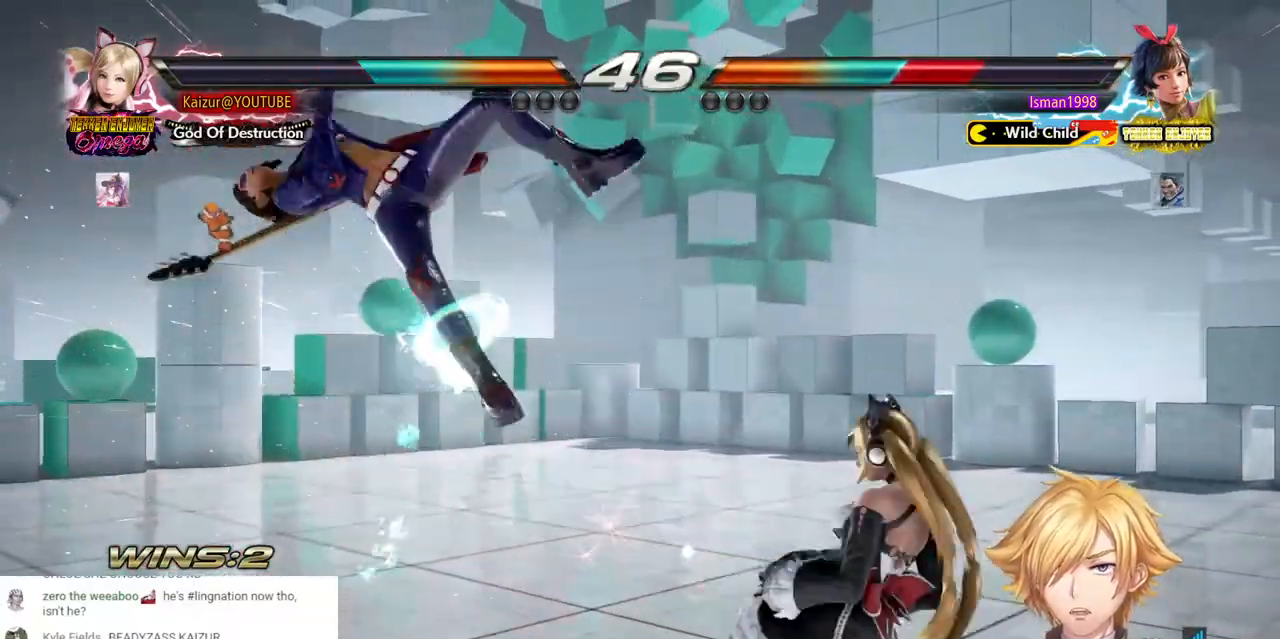
Gameplay with a controller (PlayStation layout); each line is a JSON object with the inputs held at the frame after it (dt_ms = milliseconds from this image to that frame). "events" lists button and stick changes between this image and that frame as [ms after this image, input, new state], when the widget could be followed in between. Not read: DPAD_DOWN L3 R3.
{"dt_ms": 500, "buttons": [], "left_stick": "center", "right_stick": "center", "events": [[167, "CROSS", "up"], [200, "DPAD_LEFT", "up"]]}
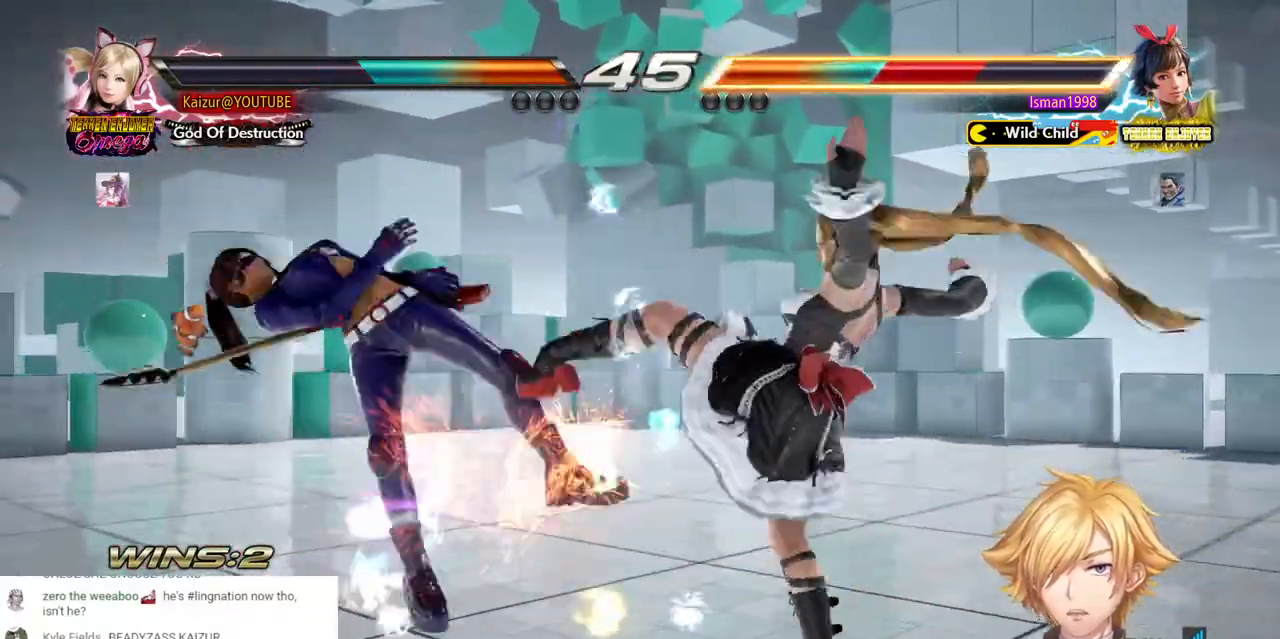
{"dt_ms": 500, "buttons": [], "left_stick": "center", "right_stick": "center", "events": [[117, "DPAD_LEFT", "down"], [183, "CROSS", "down"], [317, "CROSS", "up"], [367, "DPAD_LEFT", "up"]]}
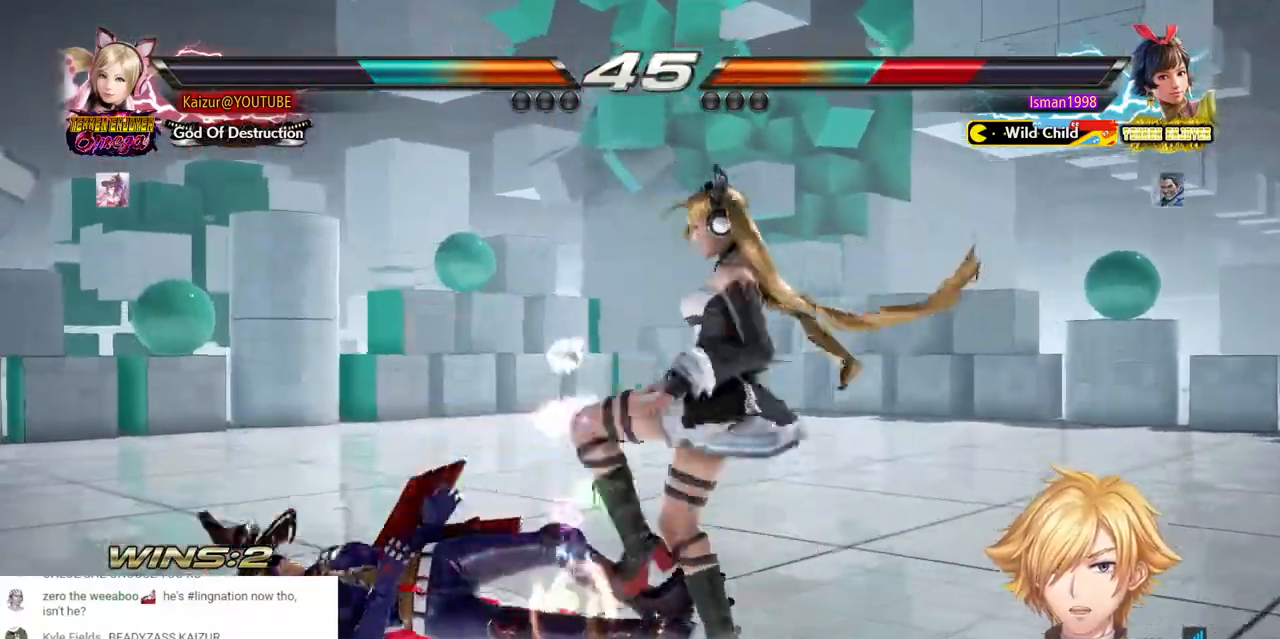
{"dt_ms": 500, "buttons": ["SQUARE", "DPAD_LEFT"], "left_stick": "center", "right_stick": "center", "events": [[67, "DPAD_LEFT", "down"], [217, "SQUARE", "down"], [333, "SQUARE", "up"], [400, "SQUARE", "down"], [467, "SQUARE", "up"], [500, "SQUARE", "down"]]}
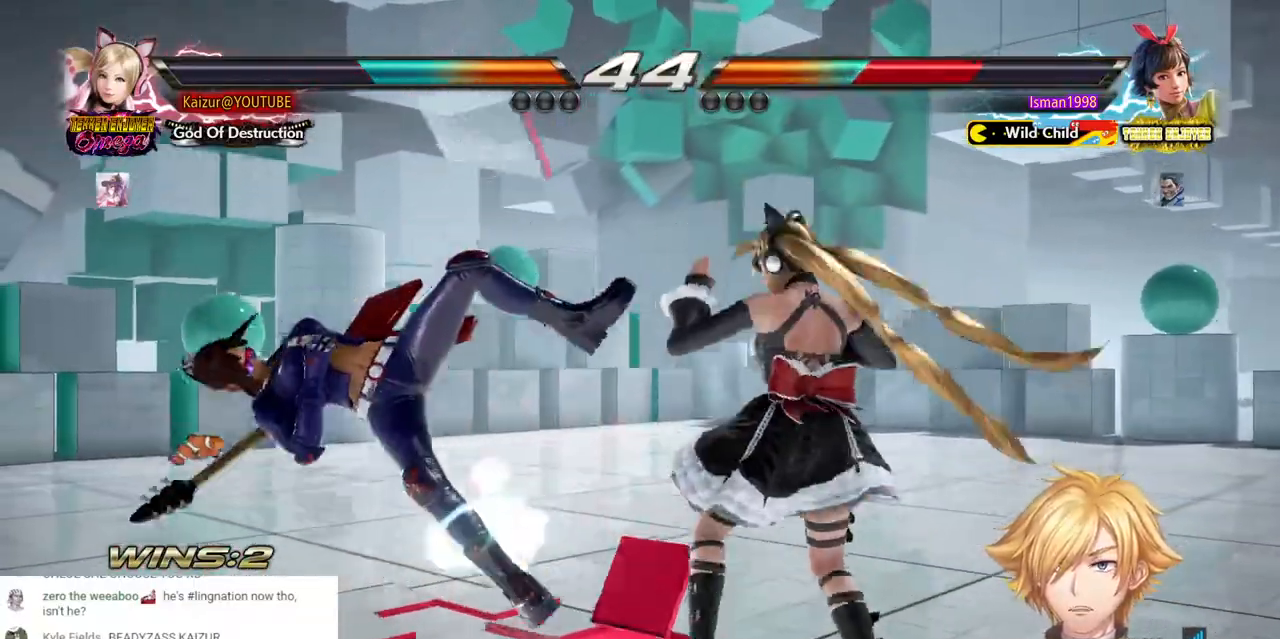
{"dt_ms": 500, "buttons": ["TRIANGLE", "DPAD_LEFT"], "left_stick": "center", "right_stick": "center", "events": [[167, "DPAD_LEFT", "up"], [267, "SQUARE", "up"], [283, "DPAD_LEFT", "down"], [433, "TRIANGLE", "down"]]}
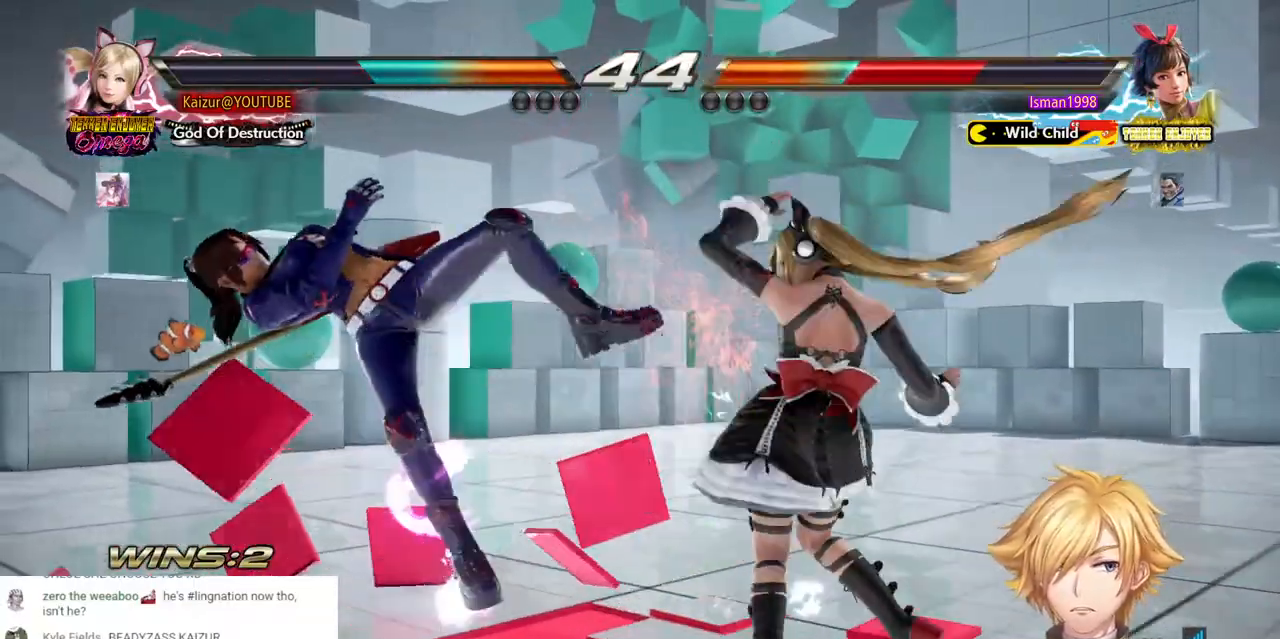
{"dt_ms": 500, "buttons": ["DPAD_LEFT"], "left_stick": "center", "right_stick": "center", "events": [[17, "TRIANGLE", "up"], [67, "R1", "down"], [183, "R1", "up"], [233, "R1", "down"], [333, "R1", "up"], [400, "R1", "down"], [450, "R1", "up"]]}
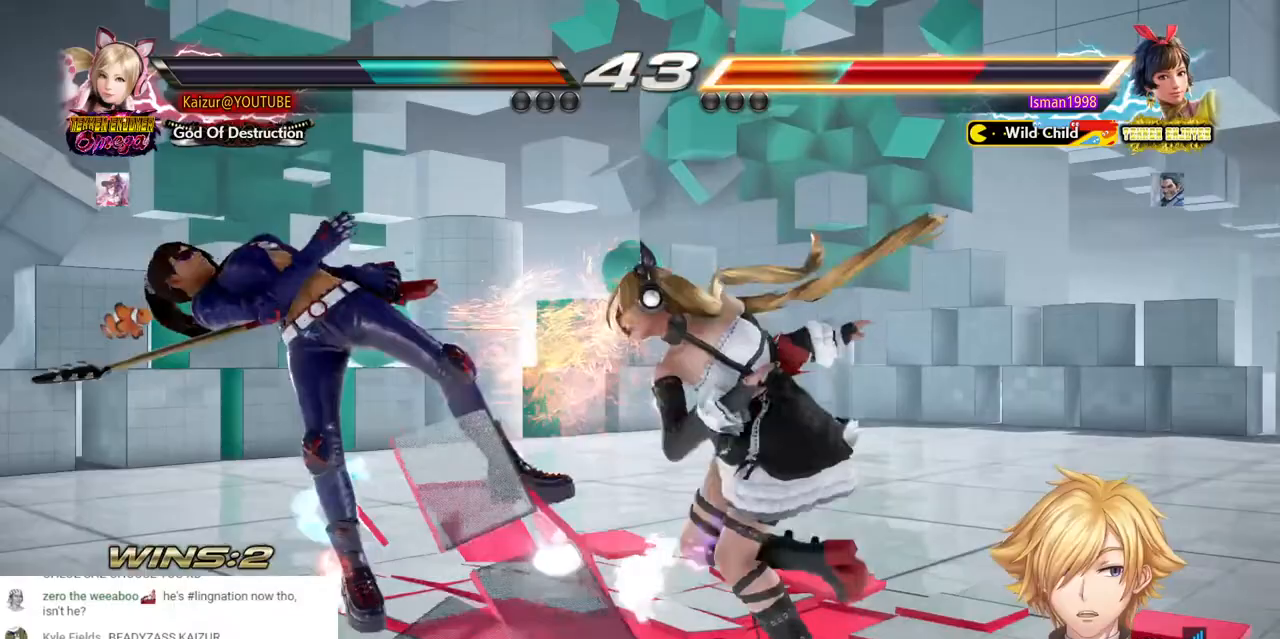
{"dt_ms": 1000, "buttons": ["DPAD_LEFT"], "left_stick": "center", "right_stick": "center", "events": [[67, "R1", "down"], [117, "R1", "up"], [200, "R1", "down"], [283, "R1", "up"], [350, "R1", "down"], [433, "R1", "up"], [450, "DPAD_LEFT", "up"], [667, "DPAD_LEFT", "down"], [733, "DPAD_LEFT", "up"], [783, "DPAD_LEFT", "down"]]}
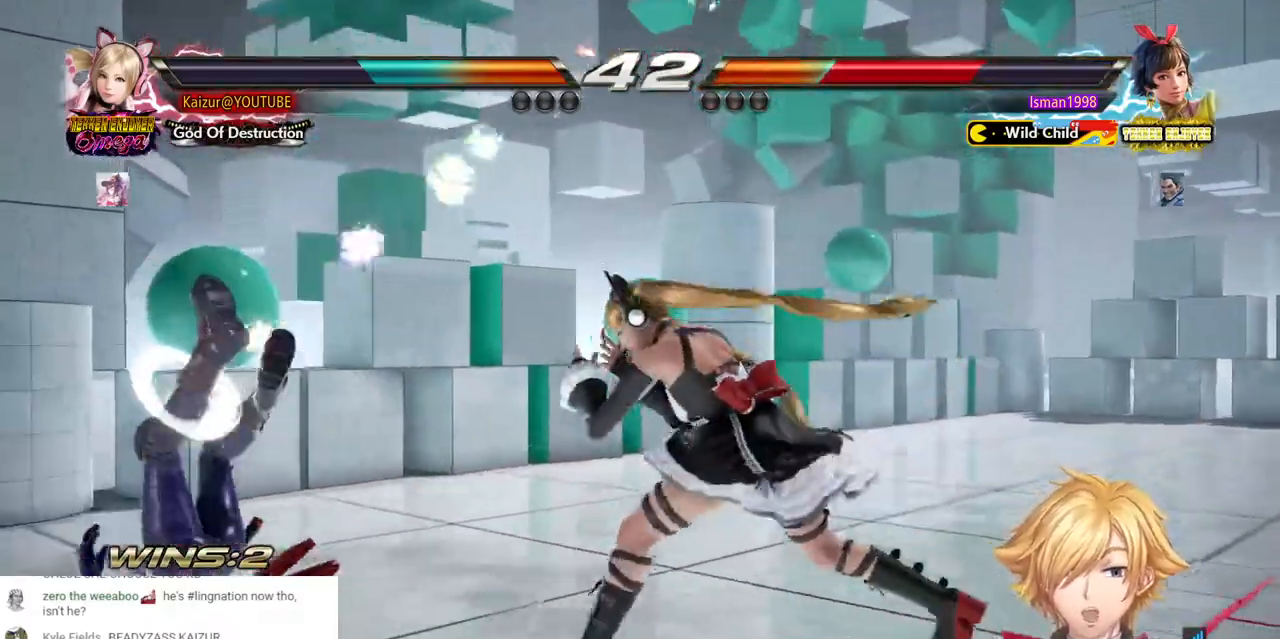
{"dt_ms": 500, "buttons": ["R1", "DPAD_LEFT"], "left_stick": "center", "right_stick": "center", "events": [[17, "TRIANGLE", "down"], [117, "TRIANGLE", "up"], [150, "R1", "down"], [283, "R1", "up"], [333, "R1", "down"], [433, "R1", "up"], [500, "R1", "down"]]}
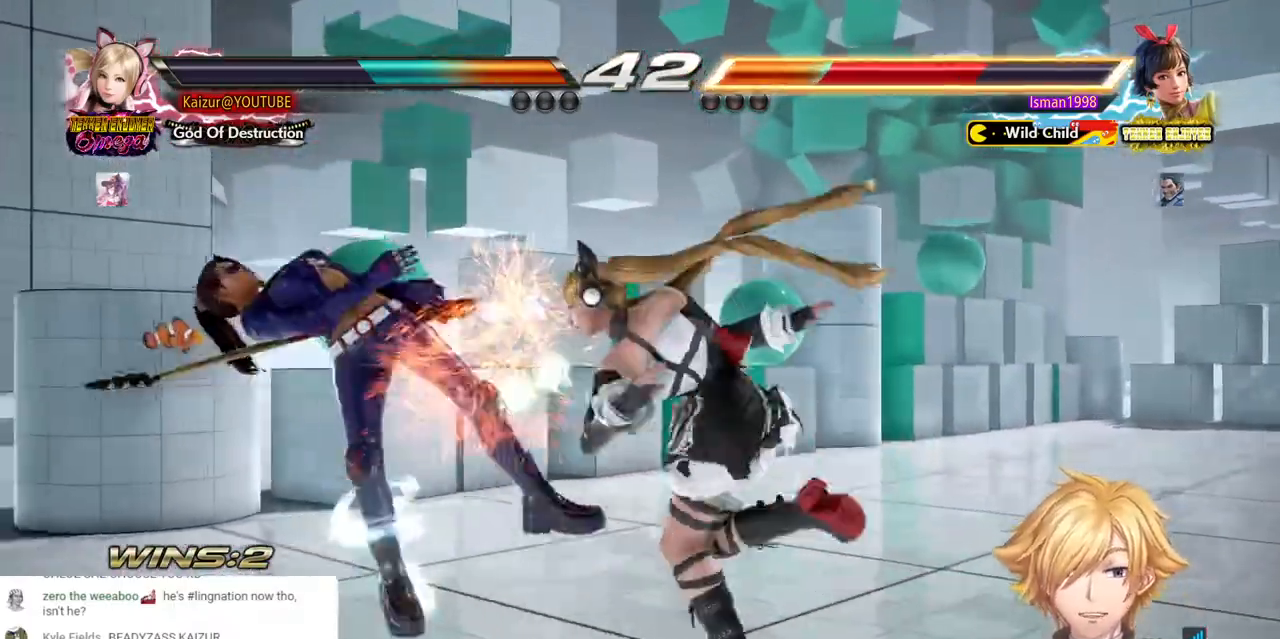
{"dt_ms": 1000, "buttons": [], "left_stick": "center", "right_stick": "center"}
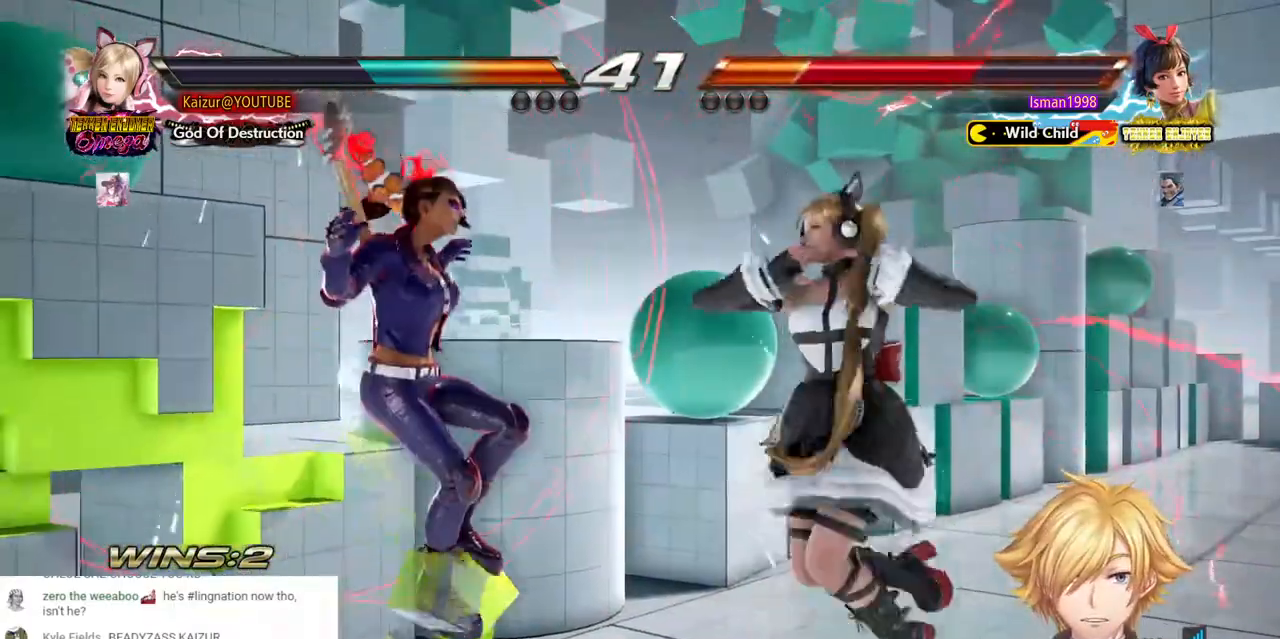
{"dt_ms": 500, "buttons": ["DPAD_LEFT"], "left_stick": "center", "right_stick": "center"}
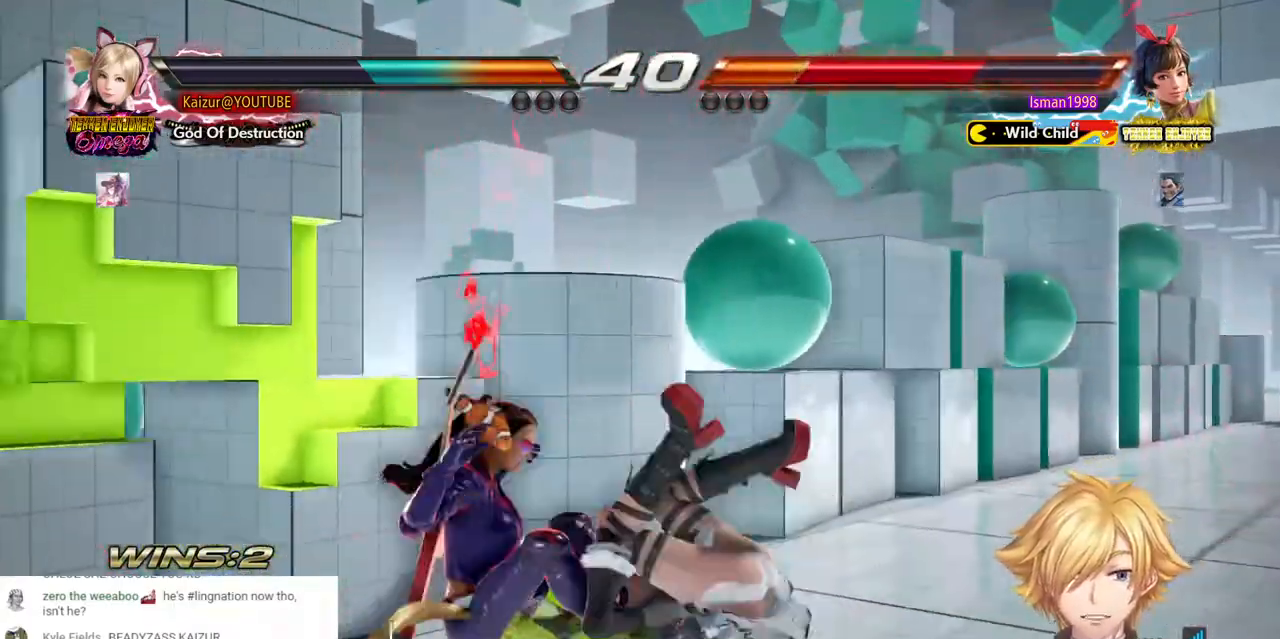
{"dt_ms": 500, "buttons": ["R2", "DPAD_LEFT"], "left_stick": "center", "right_stick": "center", "events": [[17, "R2", "down"], [150, "R2", "up"], [217, "R2", "down"], [333, "R2", "up"], [400, "R2", "down"]]}
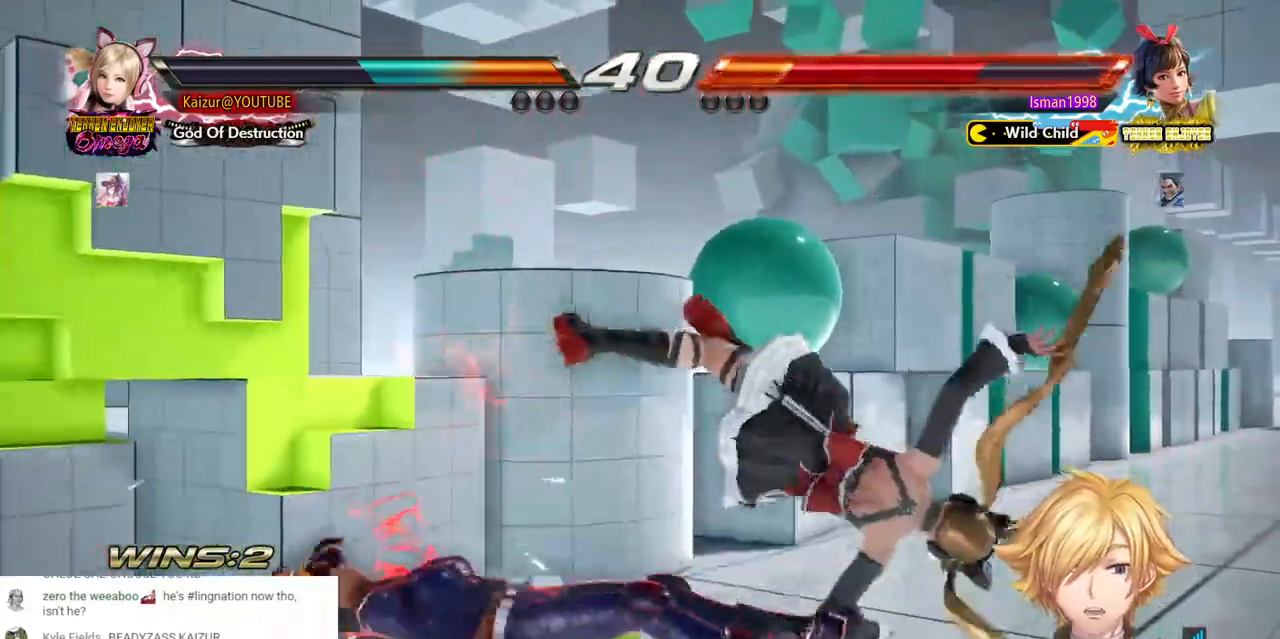
{"dt_ms": 500, "buttons": ["R1", "R2", "DPAD_LEFT"], "left_stick": "center", "right_stick": "center"}
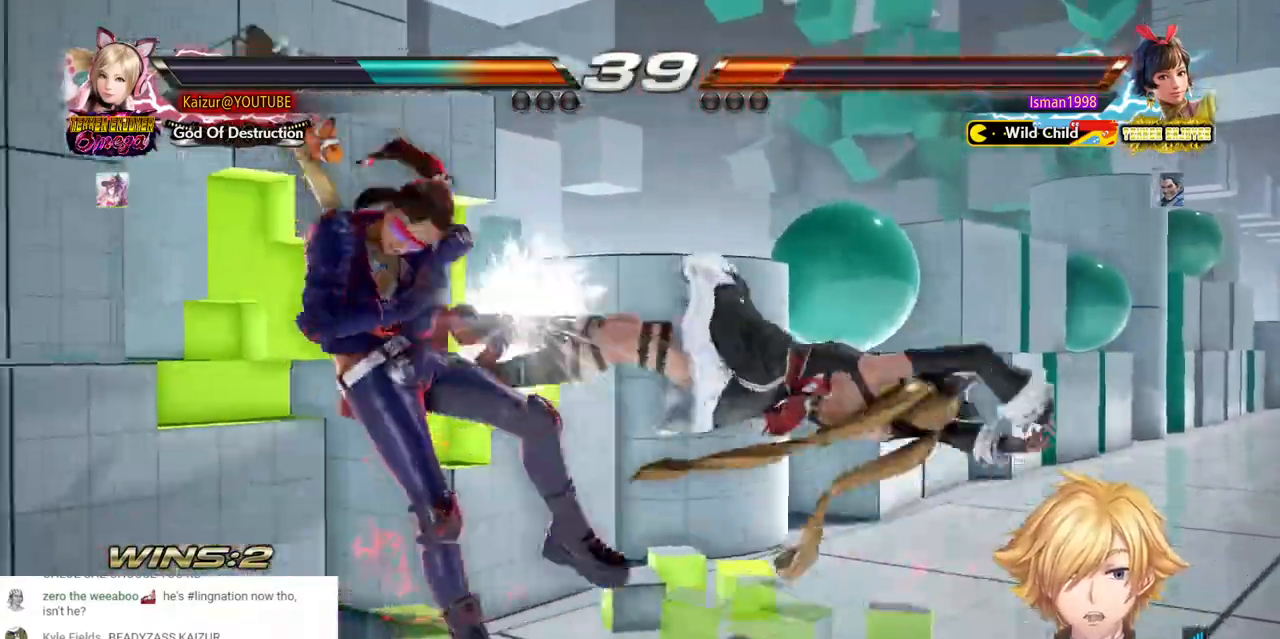
{"dt_ms": 1000, "buttons": ["DPAD_RIGHT"], "left_stick": "center", "right_stick": "center", "events": [[17, "DPAD_LEFT", "up"], [50, "R1", "up"], [50, "R2", "up"], [267, "L2", "down"], [383, "L2", "up"], [450, "L2", "down"], [567, "L2", "up"], [850, "DPAD_RIGHT", "down"]]}
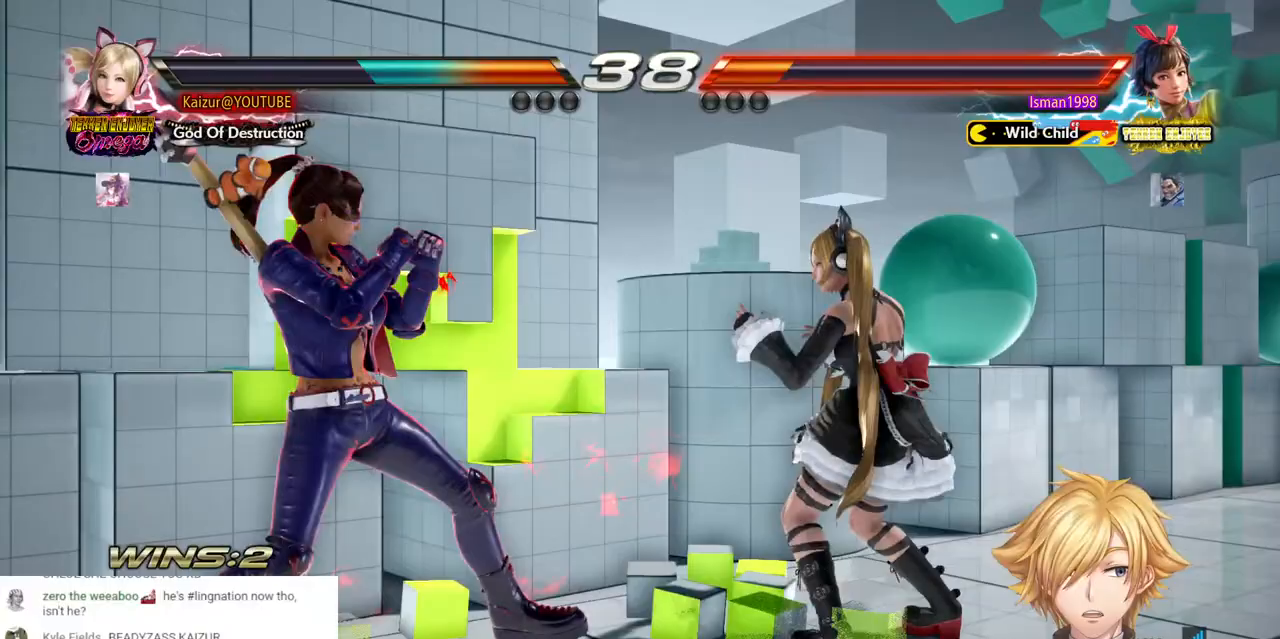
{"dt_ms": 500, "buttons": [], "left_stick": "center", "right_stick": "center", "events": [[167, "SQUARE", "down"], [300, "SQUARE", "up"], [383, "DPAD_RIGHT", "up"]]}
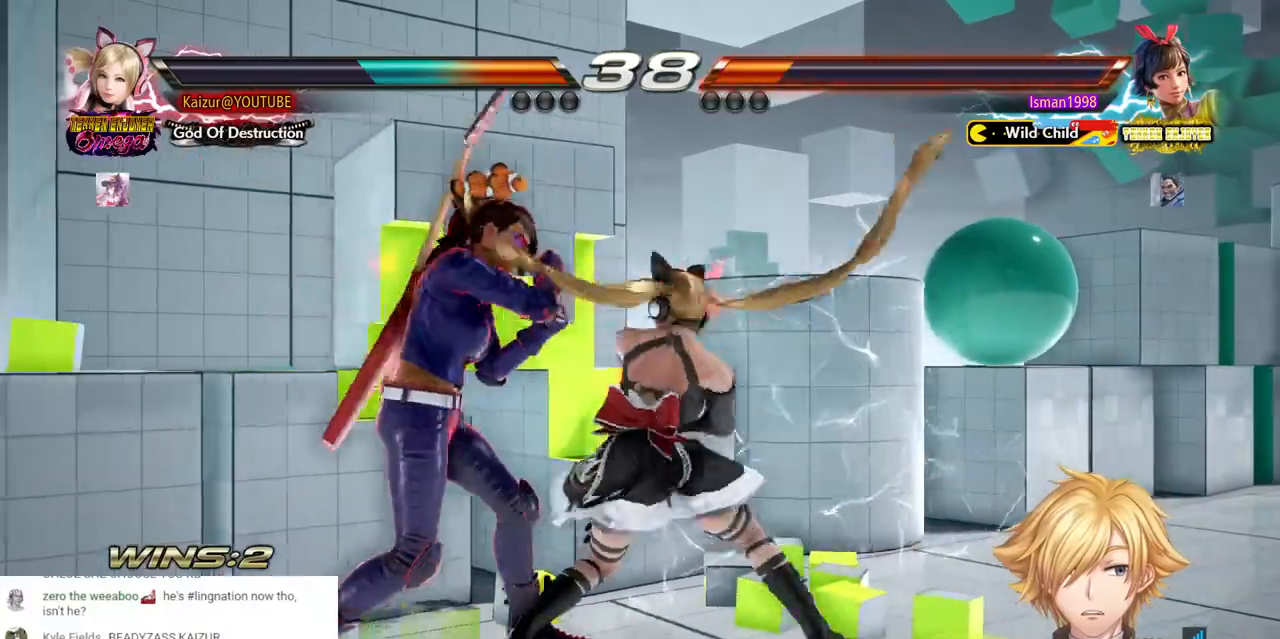
{"dt_ms": 500, "buttons": [], "left_stick": "center", "right_stick": "center", "events": []}
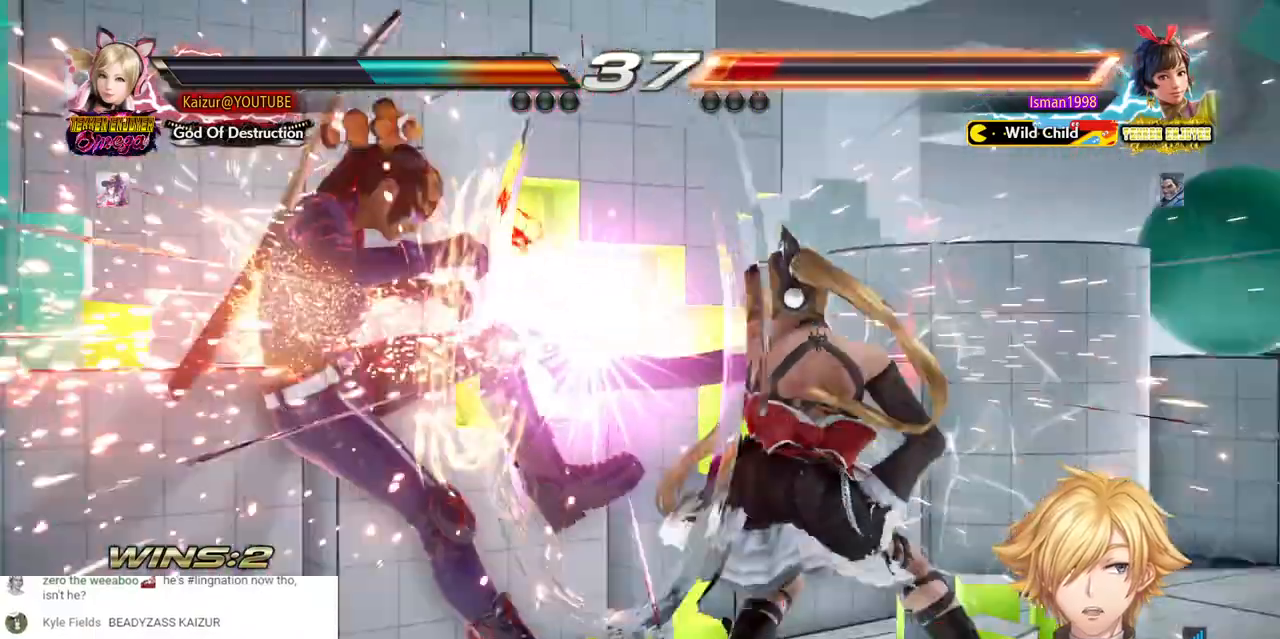
{"dt_ms": 500, "buttons": ["CROSS", "DPAD_RIGHT"], "left_stick": "center", "right_stick": "center", "events": [[317, "DPAD_RIGHT", "down"], [350, "CROSS", "down"]]}
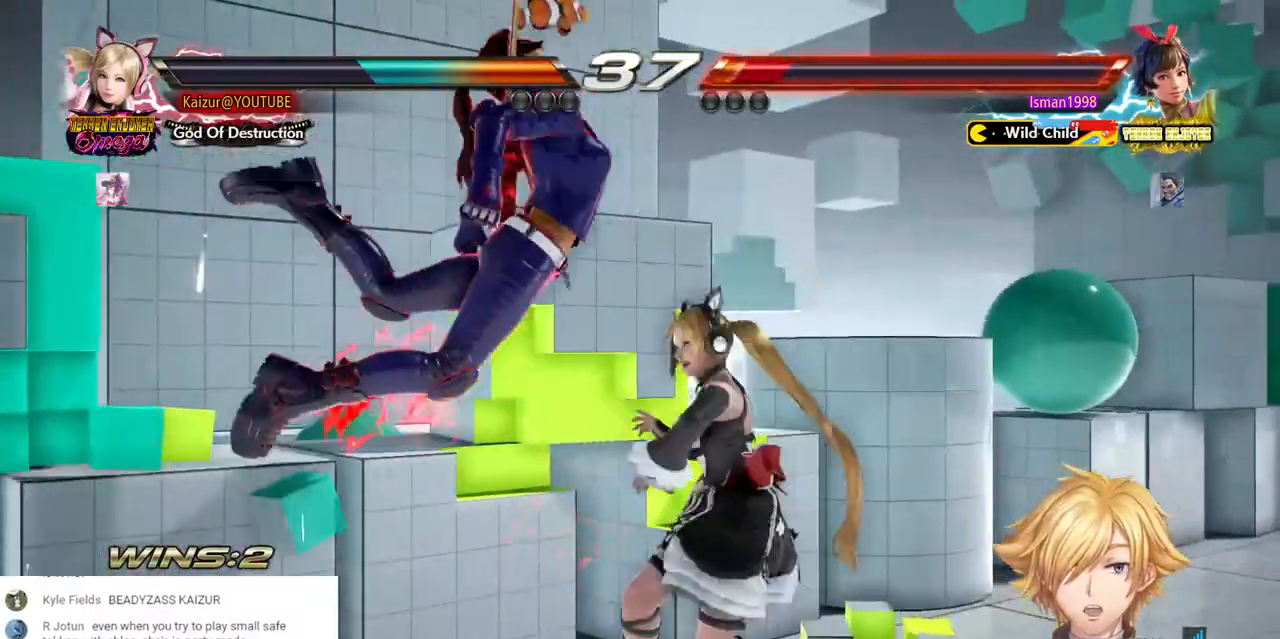
{"dt_ms": 500, "buttons": ["CROSS", "DPAD_RIGHT"], "left_stick": "center", "right_stick": "center", "events": []}